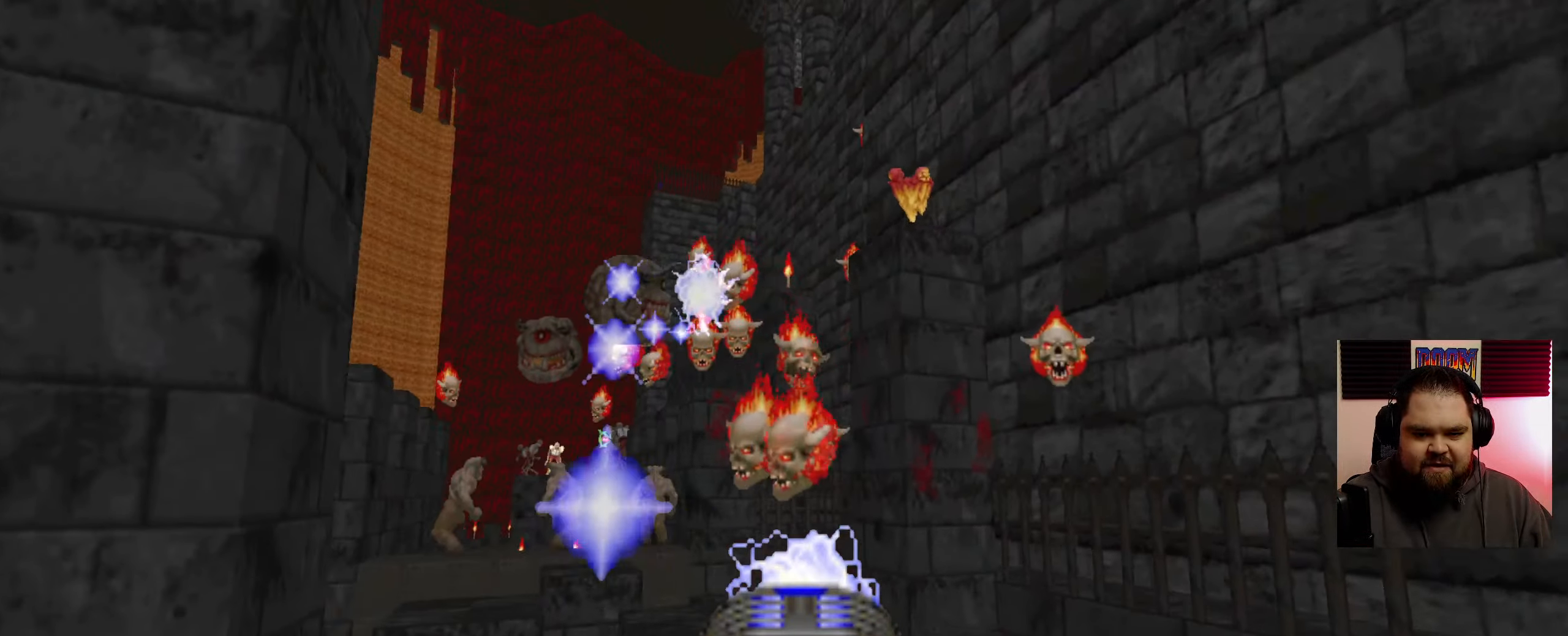
Gameplay with keyboard and mouse; each line is a JSON object with the keys and mouse buttons held at the frame after it. "events" lists presses ("down") and releases ("up") of "a", "ctrl", "d", "e", "q", "s", "shift", "space", "w", "mouse_left", "mouse_wheel", "mouse_right", "mouse_mb4" and "mouse_mb5" between this image and that frame as [ms after this image, input, new state], when the widget could be followed in between. "mouse_left", "mouse_wheel", "mouse_right", "mouse_mb4", "mouse_mb5" = the "left", "wheel", "right", "mb4", "mb5" buttons of the "mouse" list. No other keys are recorded. "wheel" means that the mouse wheel is clicked or scrolled. Mouse movement is not recorded.
{"keys": [], "mouse": ["left"], "events": [[200, "d", "up"]]}
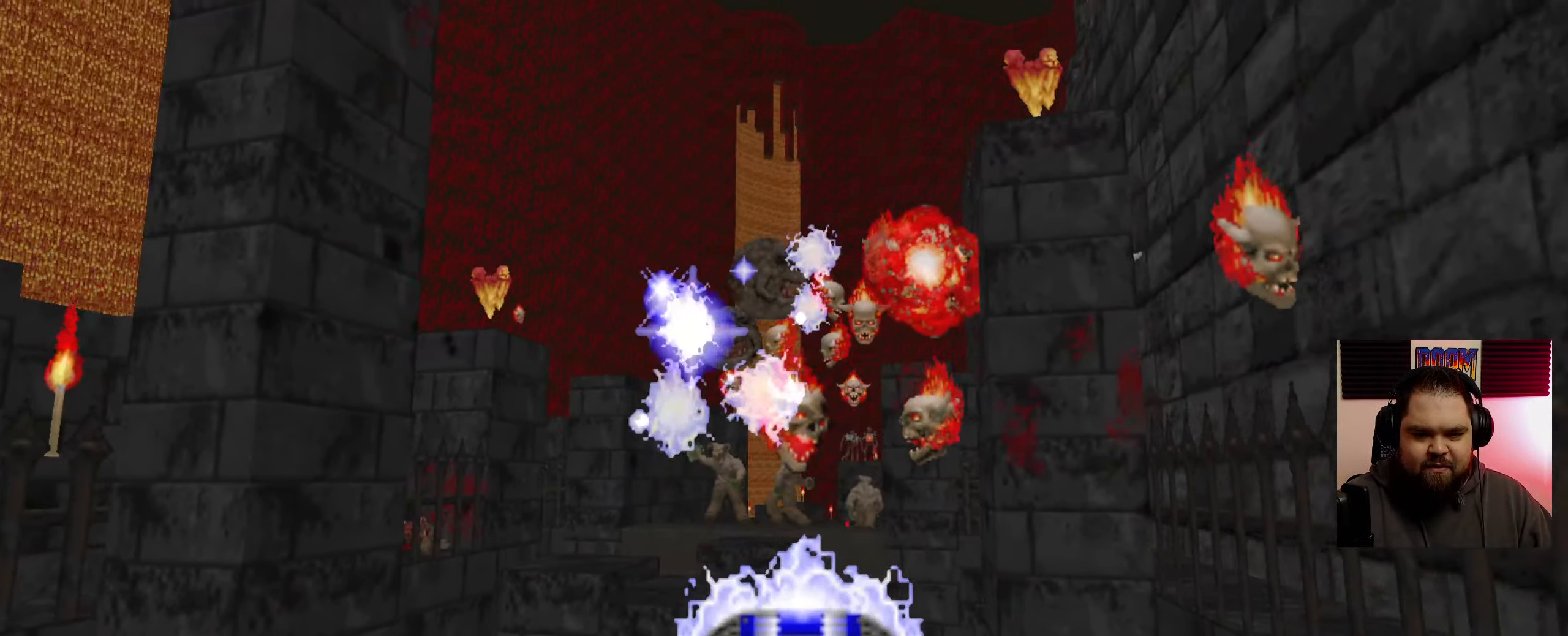
{"keys": [], "mouse": ["left"], "events": [[67, "a", "down"], [417, "a", "up"]]}
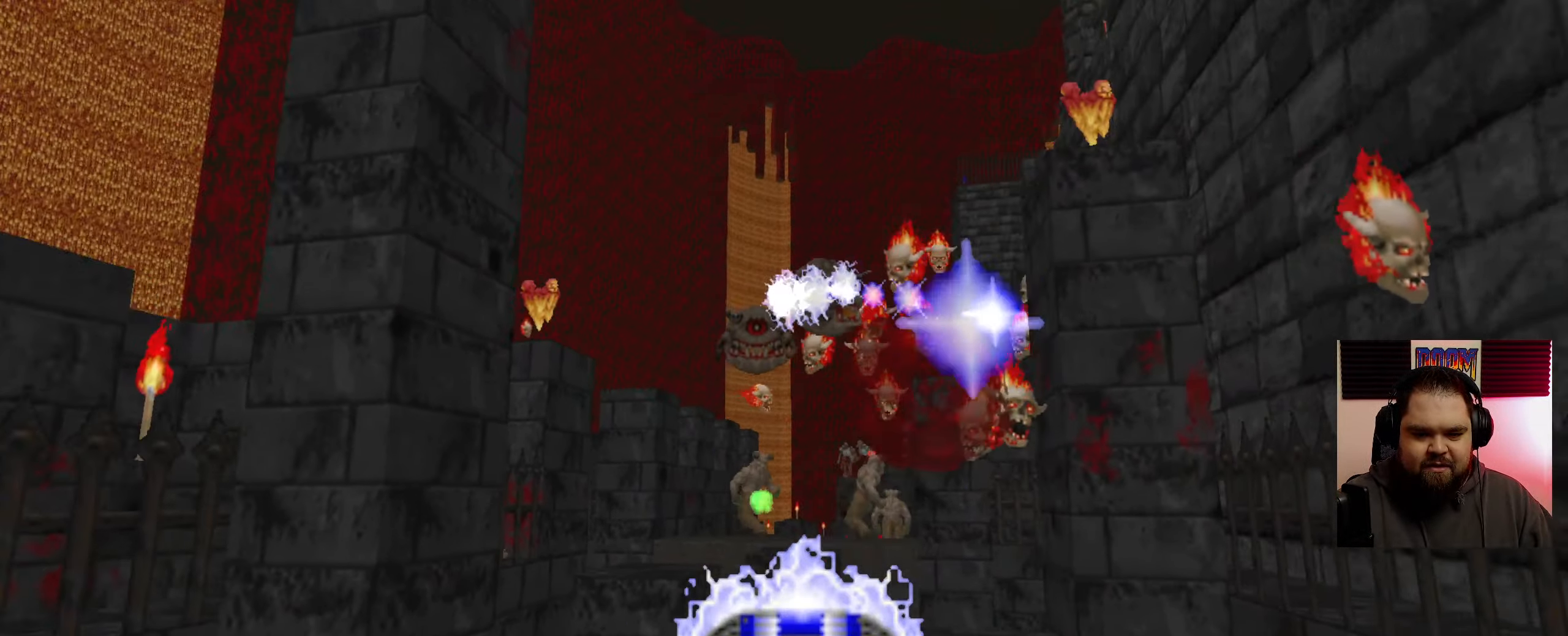
{"keys": [], "mouse": ["left"], "events": [[150, "a", "down"], [333, "a", "up"]]}
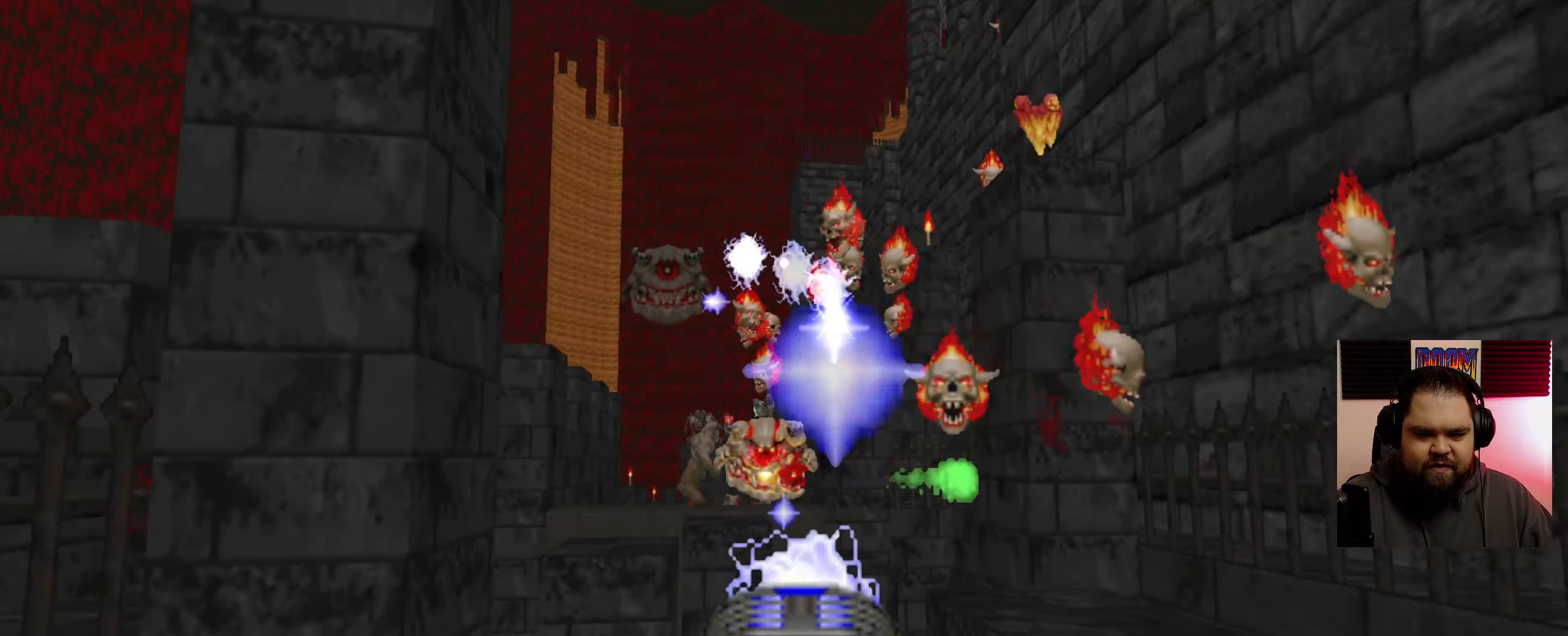
{"keys": ["d"], "mouse": ["left"], "events": [[67, "a", "down"], [233, "a", "up"], [483, "d", "down"]]}
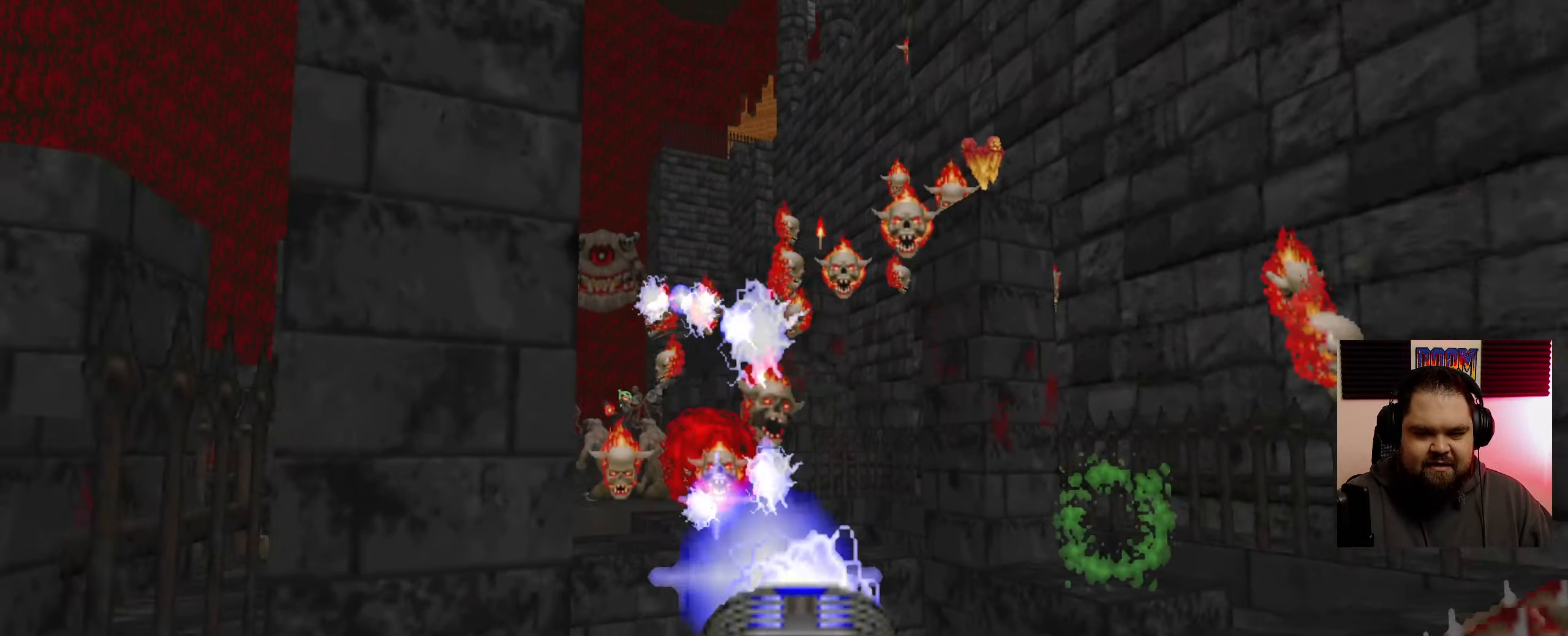
{"keys": ["w"], "mouse": [], "events": [[117, "mouse_left", "up"], [383, "a", "down"], [383, "d", "up"], [383, "w", "down"], [433, "a", "up"]]}
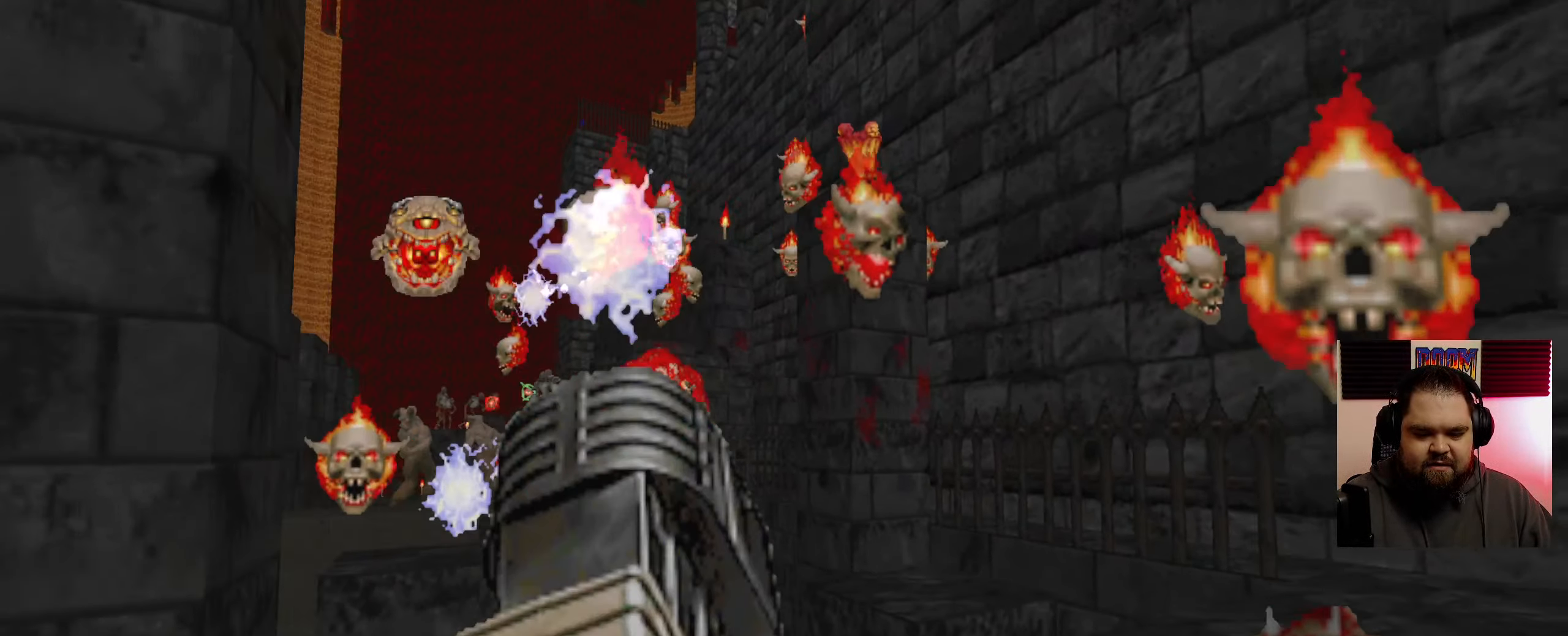
{"keys": ["d"], "mouse": ["left"]}
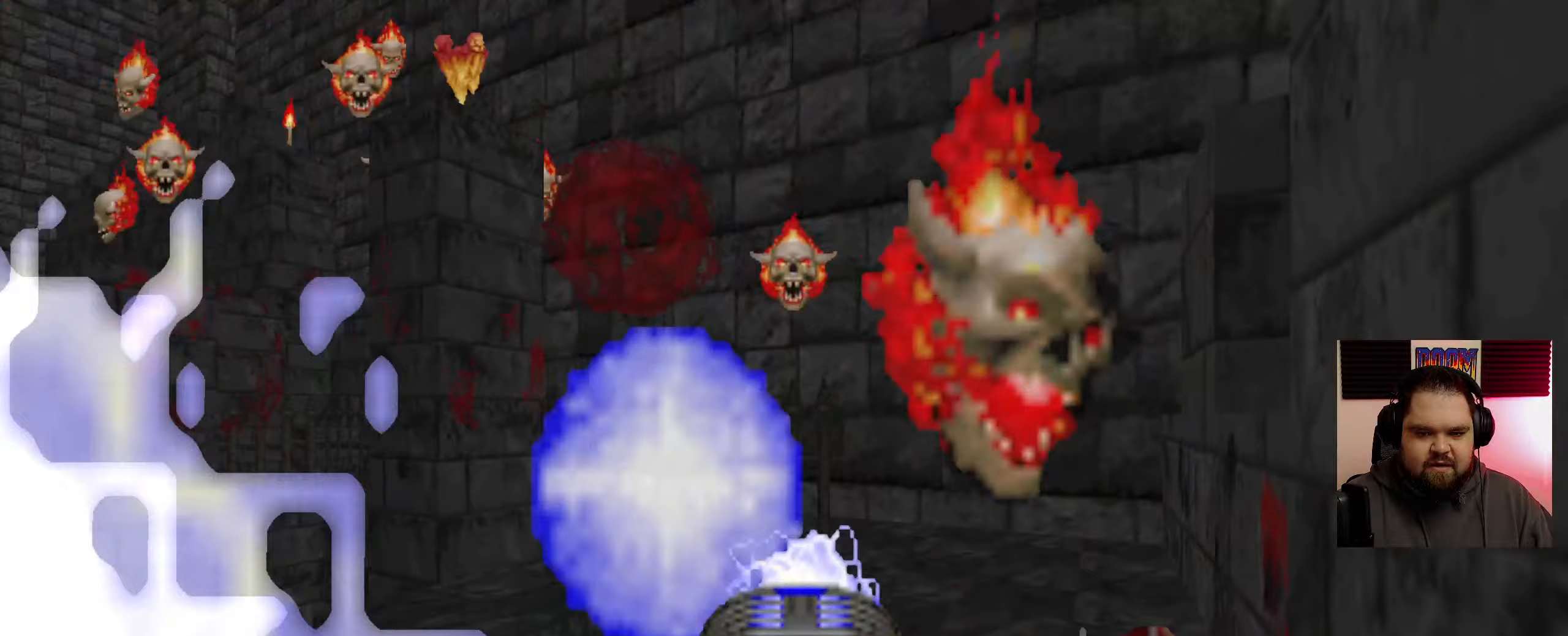
{"keys": [], "mouse": ["left"], "events": [[17, "w", "down"], [300, "w", "up"], [367, "d", "up"]]}
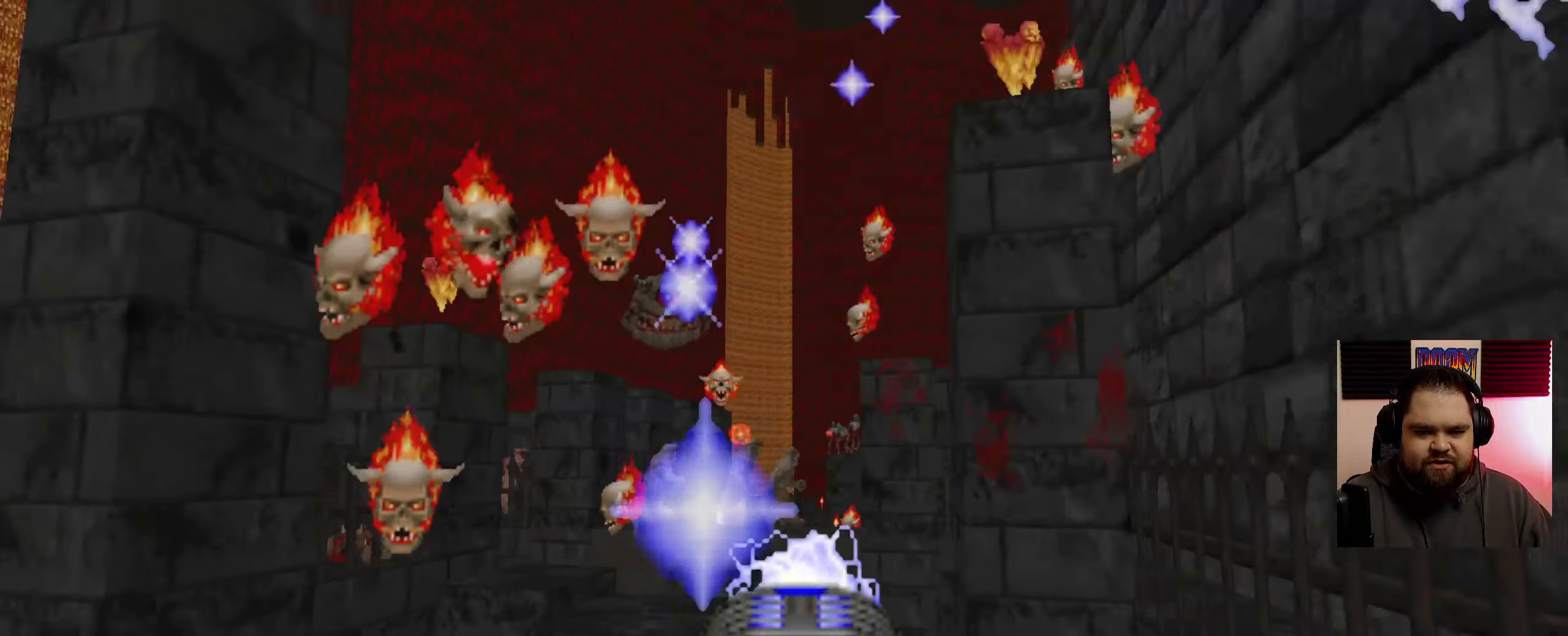
{"keys": ["a"], "mouse": ["left"], "events": [[83, "s", "down"], [250, "s", "up"], [317, "a", "down"]]}
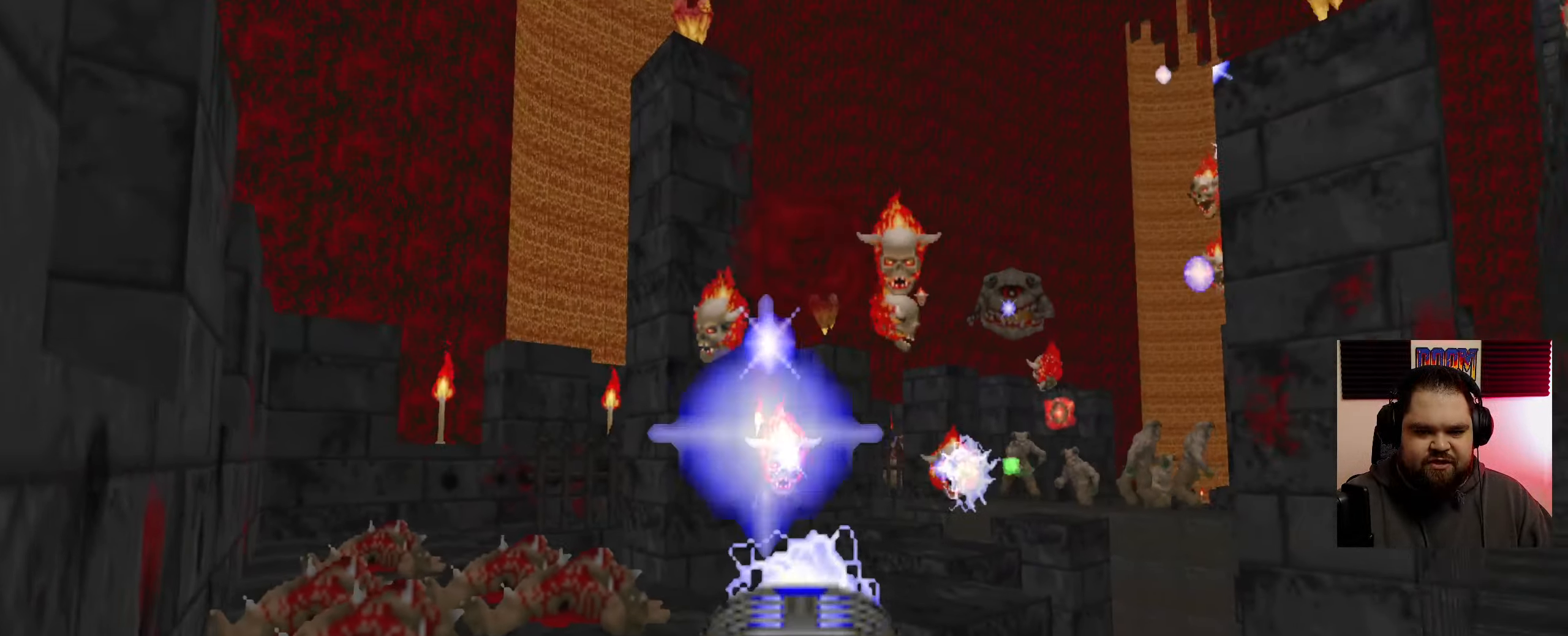
{"keys": [], "mouse": ["left"], "events": [[33, "w", "down"], [217, "w", "up"], [367, "a", "up"]]}
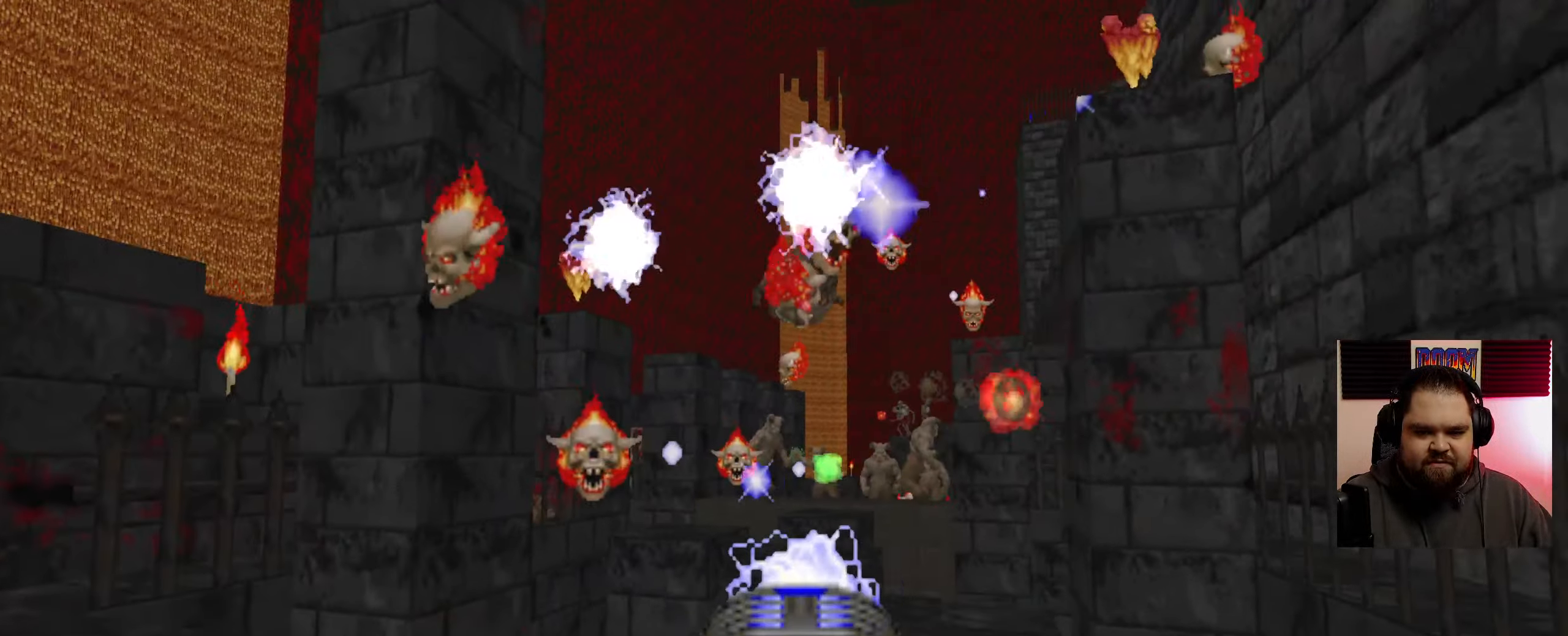
{"keys": ["a"], "mouse": ["left"], "events": [[50, "a", "down"], [200, "a", "up"], [367, "a", "down"]]}
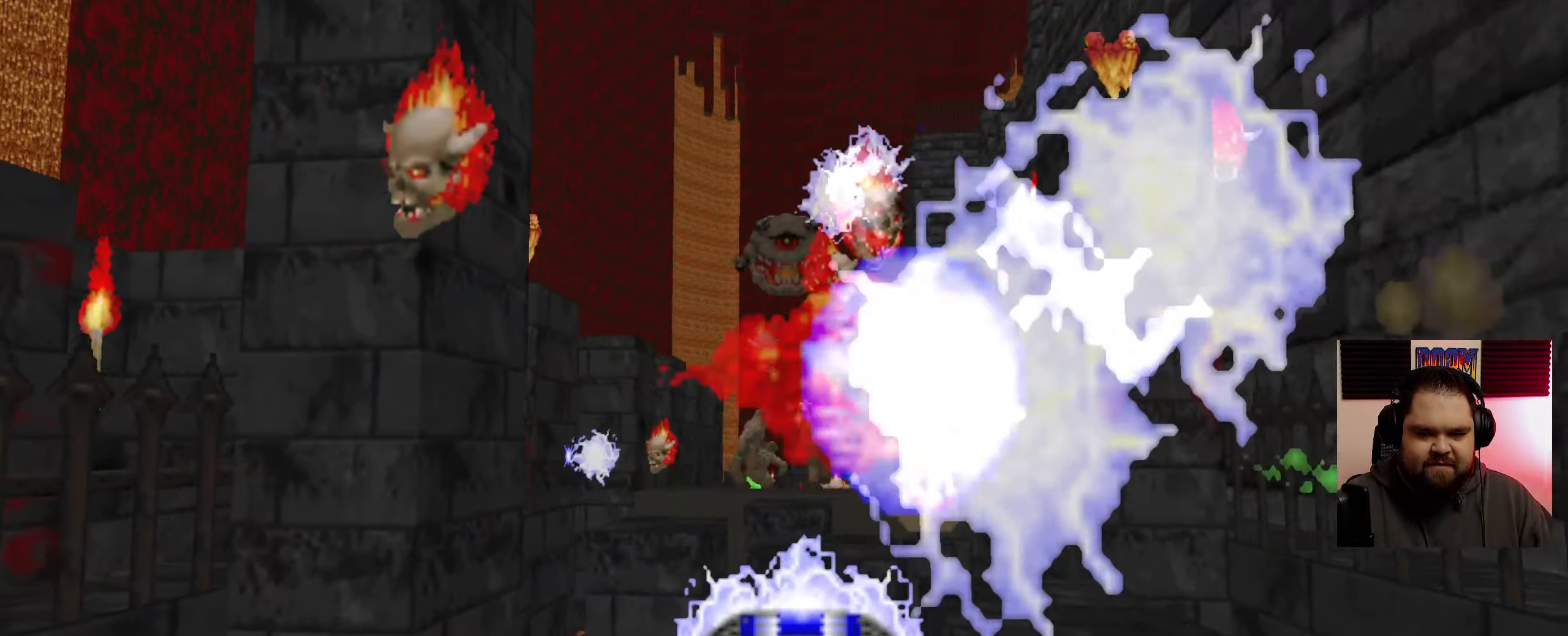
{"keys": ["d"], "mouse": ["left"], "events": [[150, "a", "up"], [367, "d", "down"]]}
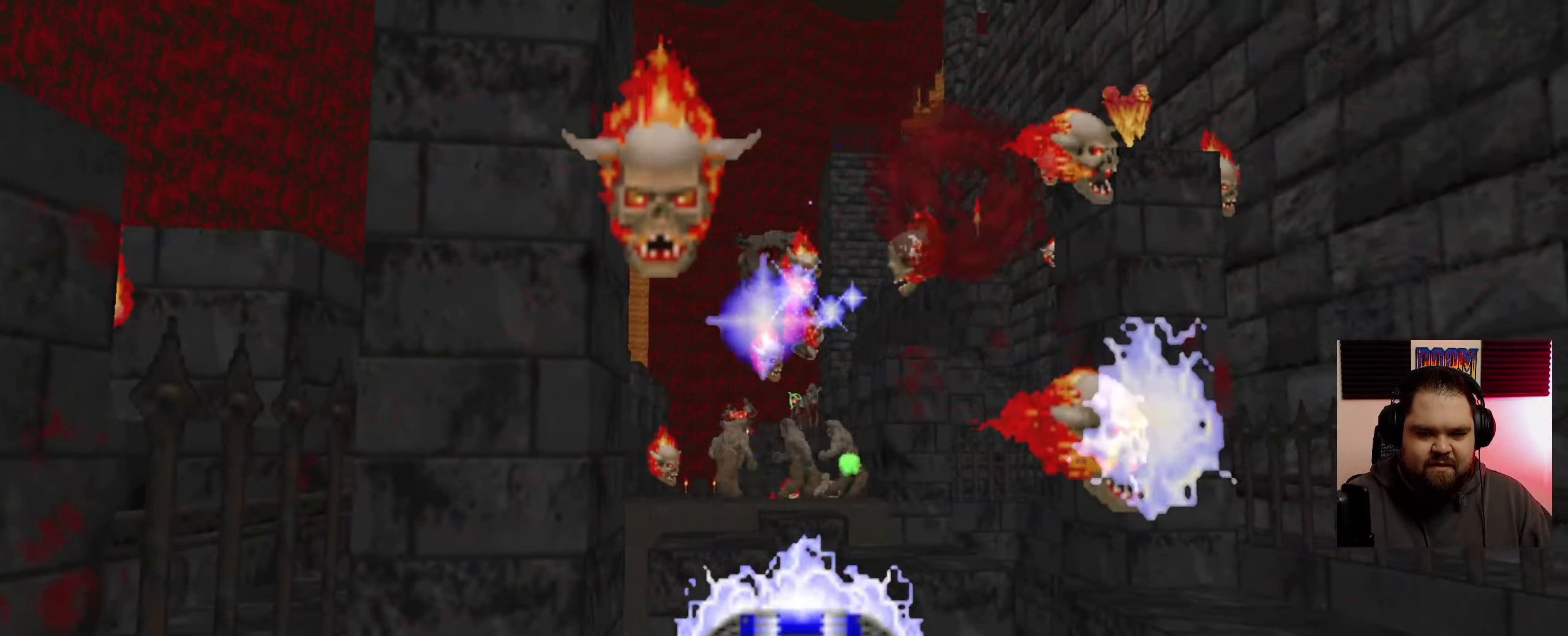
{"keys": ["d"], "mouse": ["left"], "events": []}
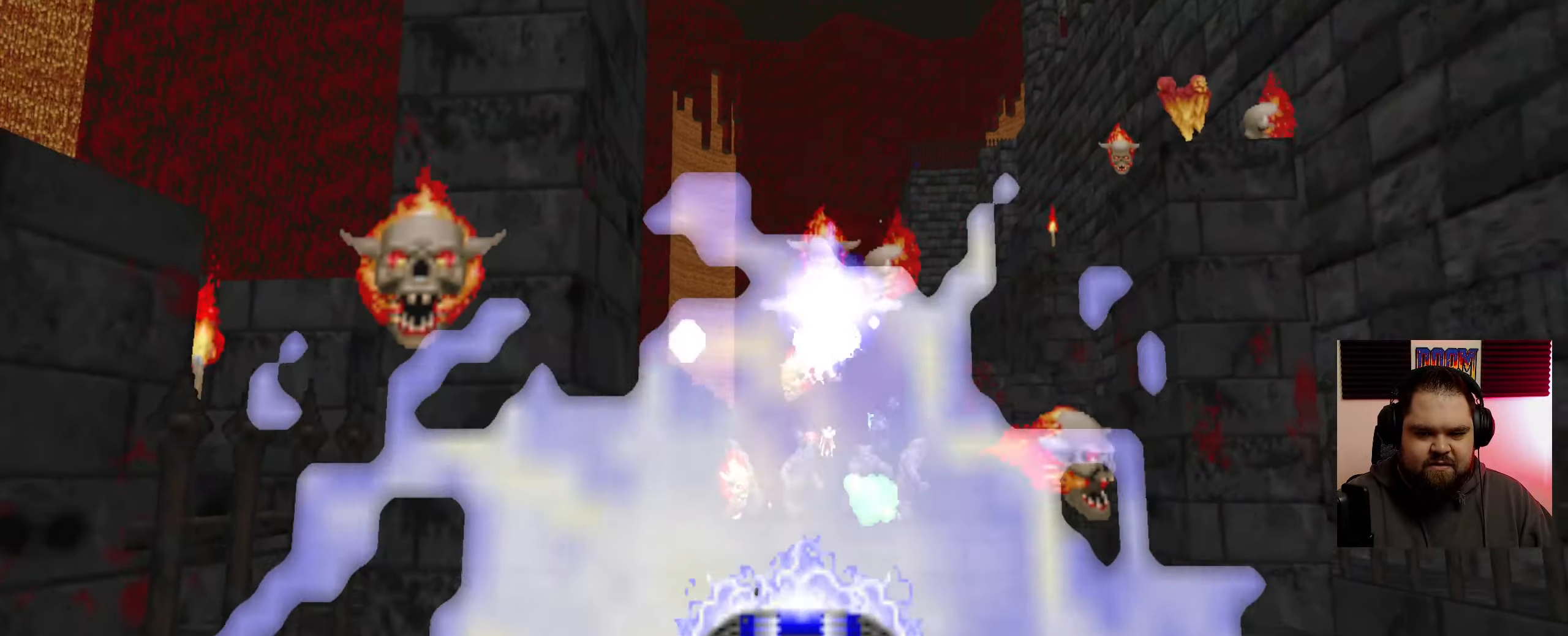
{"keys": ["d"], "mouse": ["left"], "events": [[267, "d", "up"], [350, "d", "down"]]}
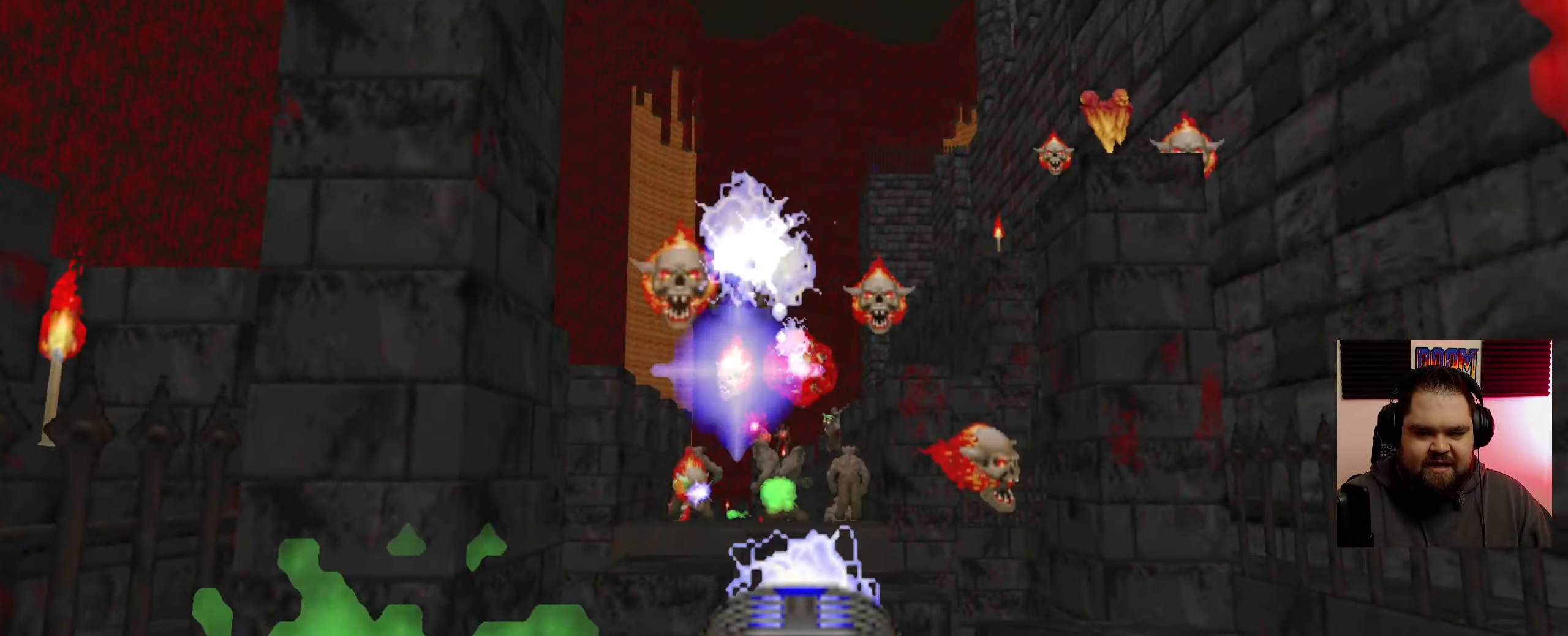
{"keys": ["d"], "mouse": ["left"], "events": [[117, "d", "up"], [267, "d", "down"]]}
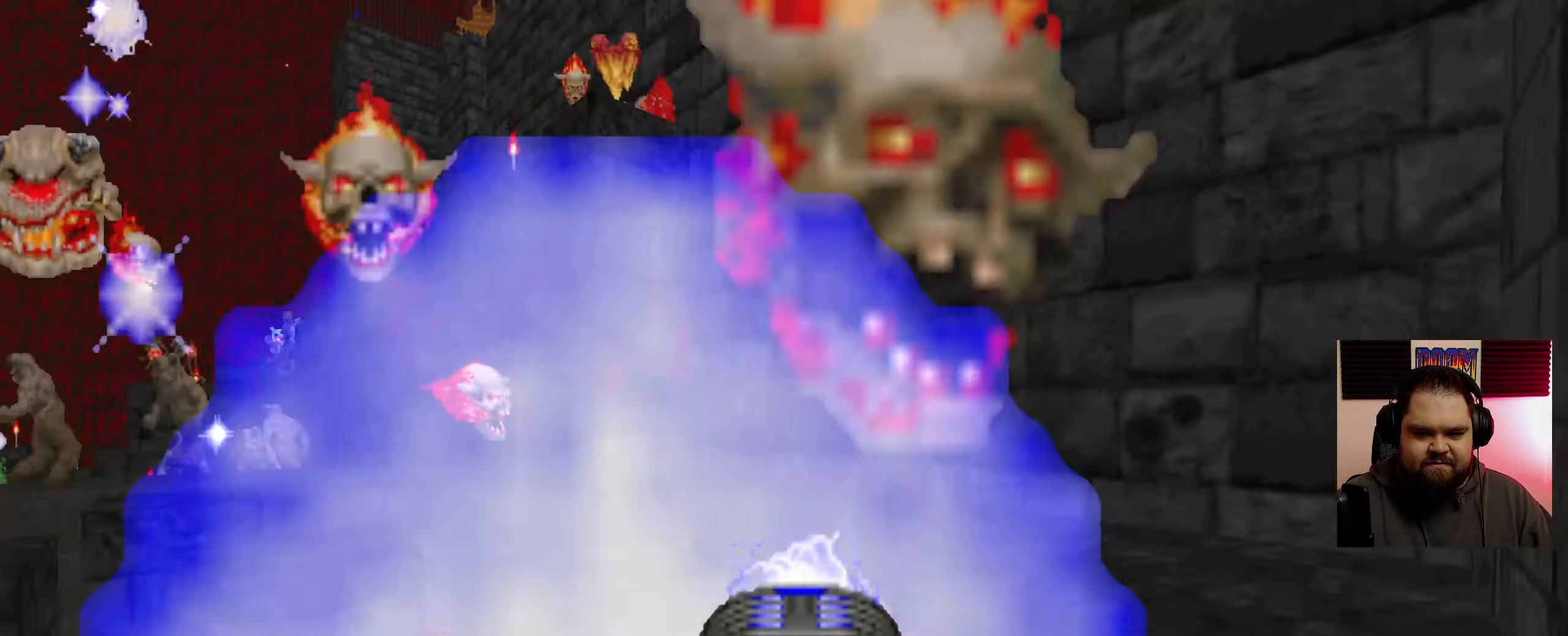
{"keys": ["a"], "mouse": ["left"]}
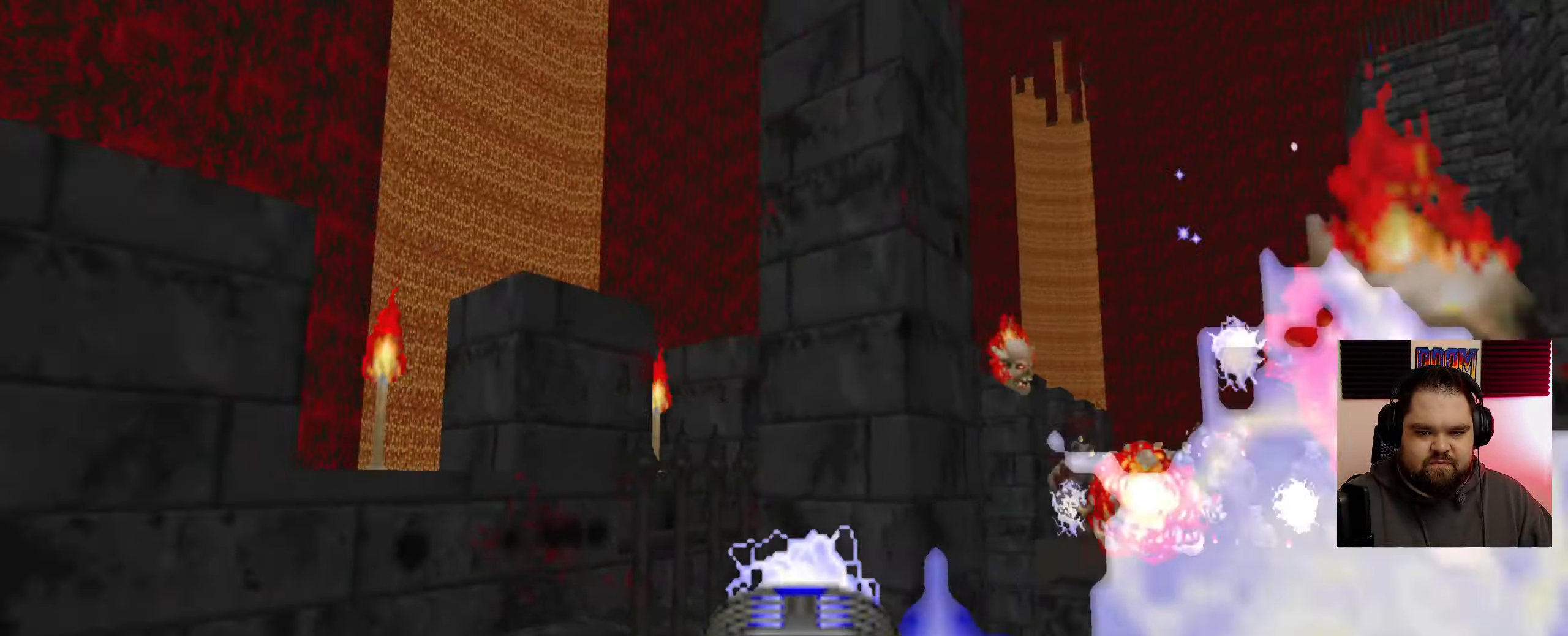
{"keys": ["d"], "mouse": ["left"], "events": [[317, "a", "up"], [450, "d", "down"]]}
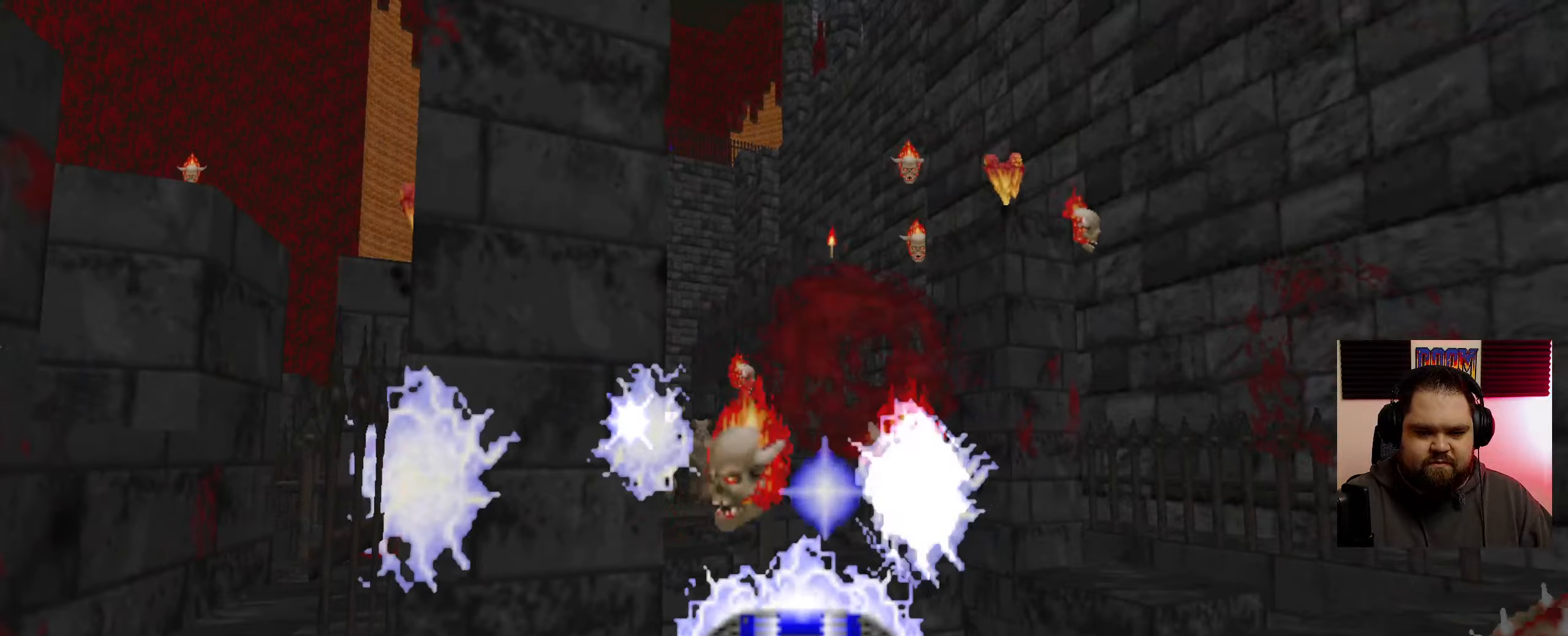
{"keys": ["d", "w"], "mouse": [], "events": [[350, "w", "down"], [500, "mouse_left", "up"]]}
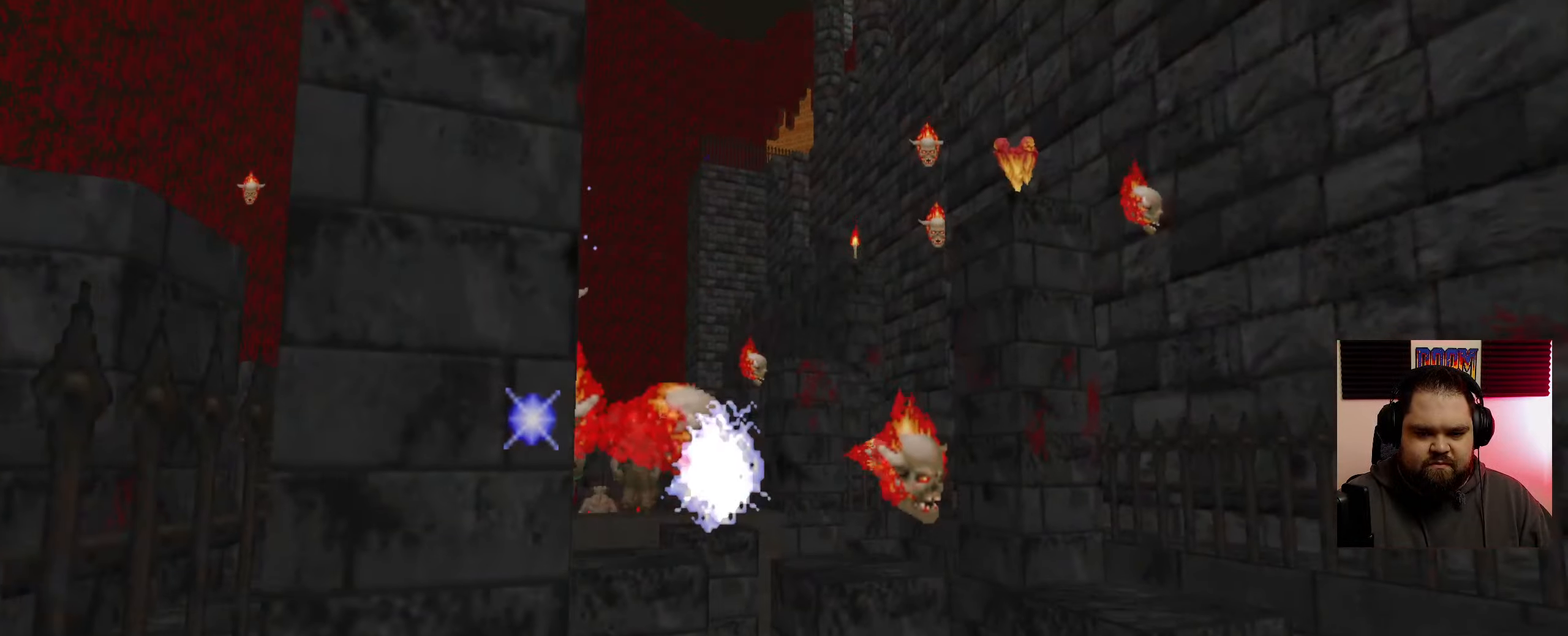
{"keys": ["d", "w"], "mouse": ["left"], "events": [[17, "w", "up"], [267, "mouse_left", "down"], [300, "w", "down"]]}
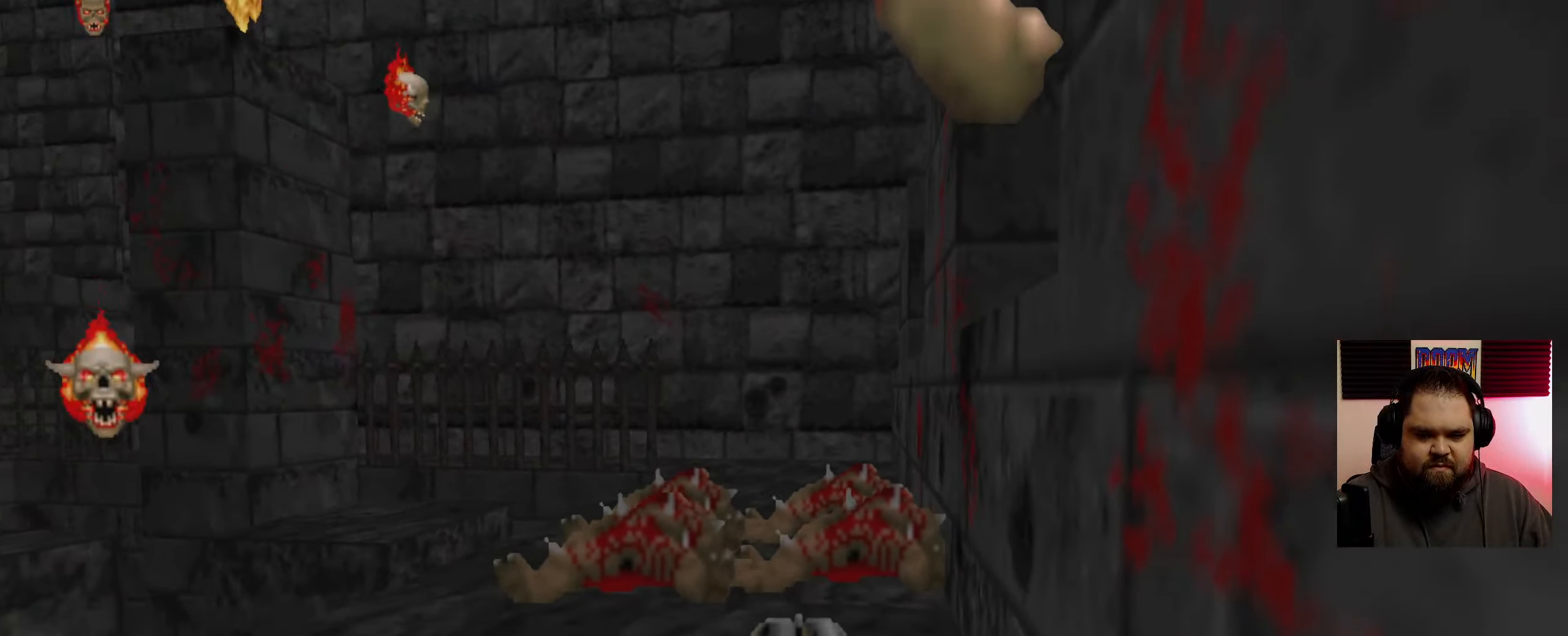
{"keys": ["d", "w"], "mouse": [], "events": [[117, "d", "up"], [333, "mouse_left", "up"], [400, "d", "down"]]}
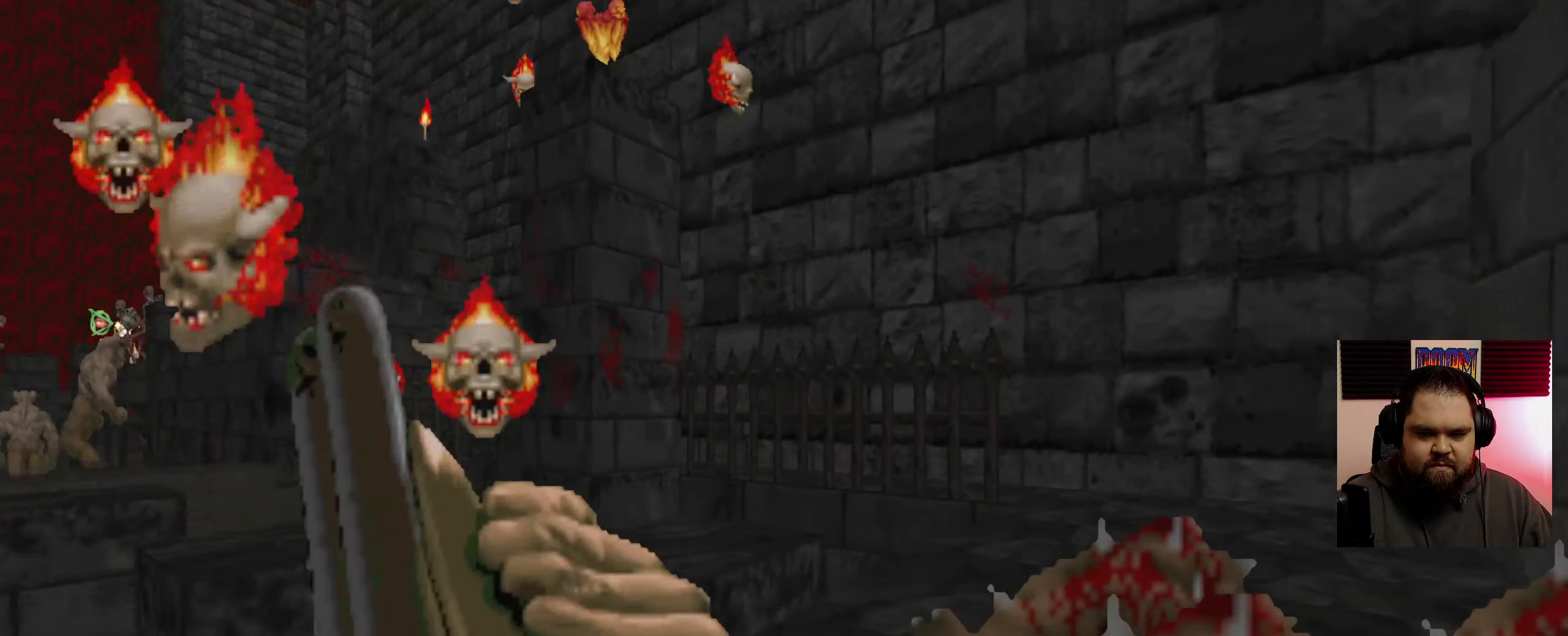
{"keys": ["d"], "mouse": [], "events": [[367, "w", "up"]]}
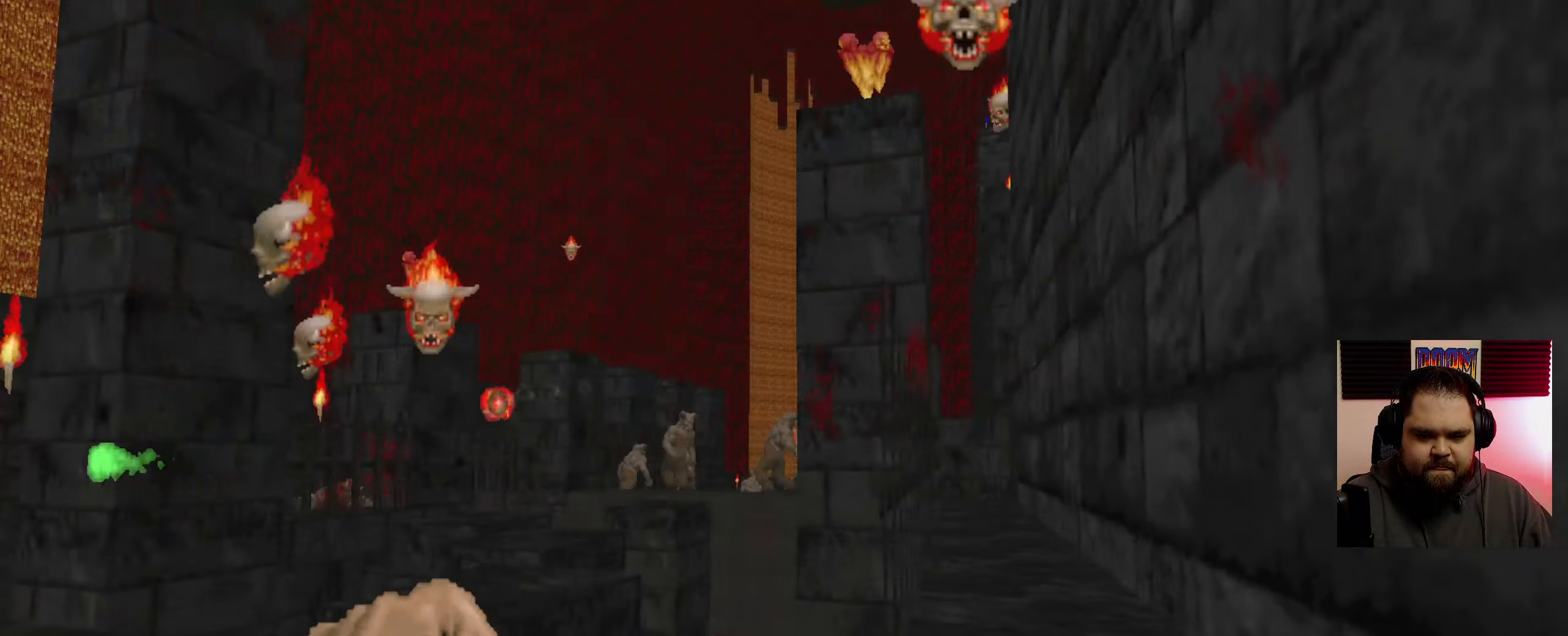
{"keys": [], "mouse": ["left"], "events": [[33, "d", "up"], [383, "mouse_left", "down"]]}
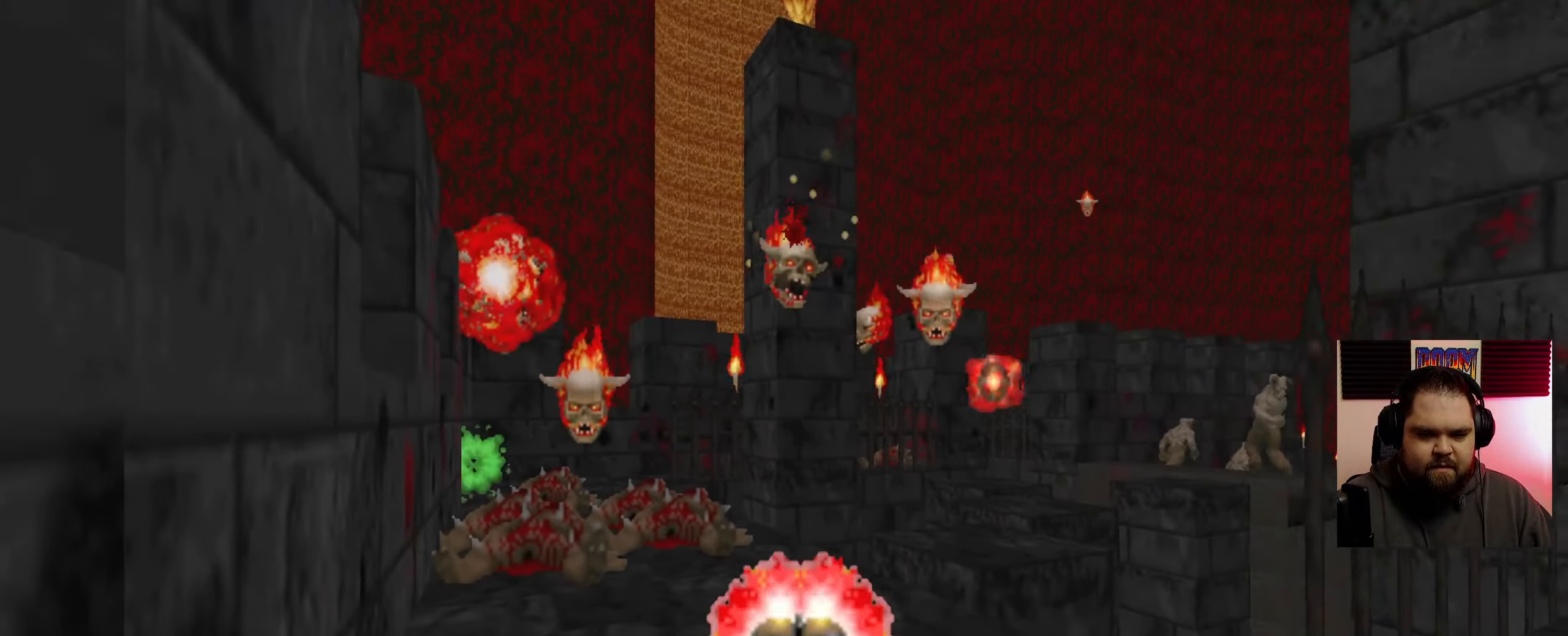
{"keys": ["a", "w"], "mouse": [], "events": [[250, "w", "down"], [283, "mouse_left", "up"], [367, "a", "down"]]}
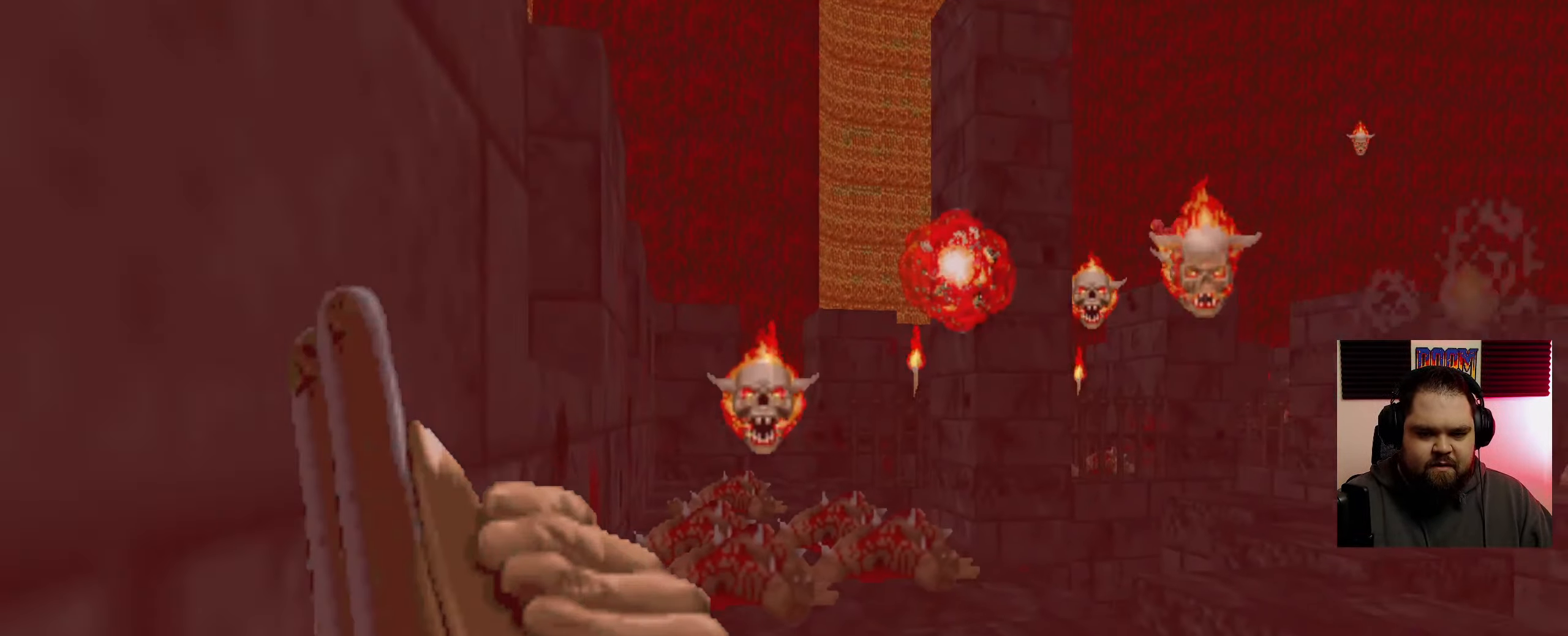
{"keys": [], "mouse": ["left"], "events": [[283, "a", "up"], [317, "w", "up"], [500, "mouse_left", "down"]]}
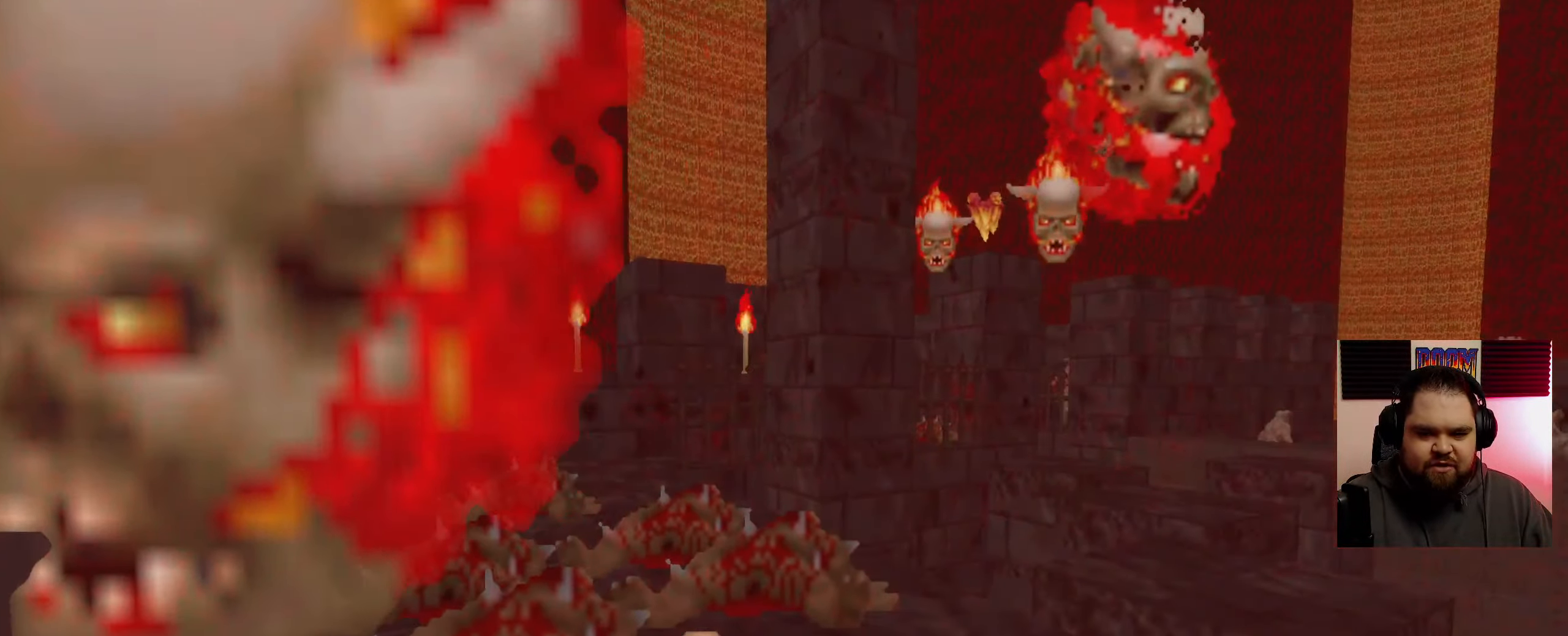
{"keys": ["w"], "mouse": ["left"], "events": [[383, "w", "down"]]}
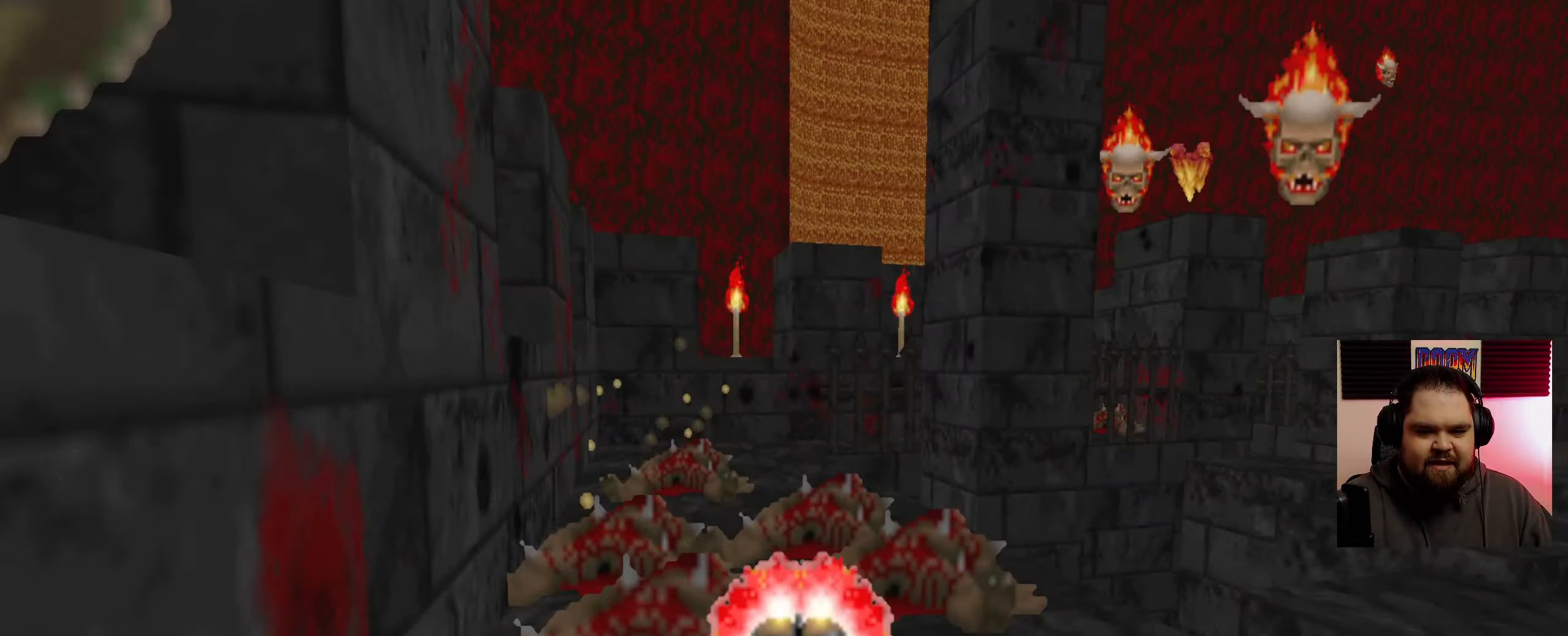
{"keys": ["w"], "mouse": [], "events": [[150, "mouse_left", "up"], [233, "a", "down"], [383, "a", "up"]]}
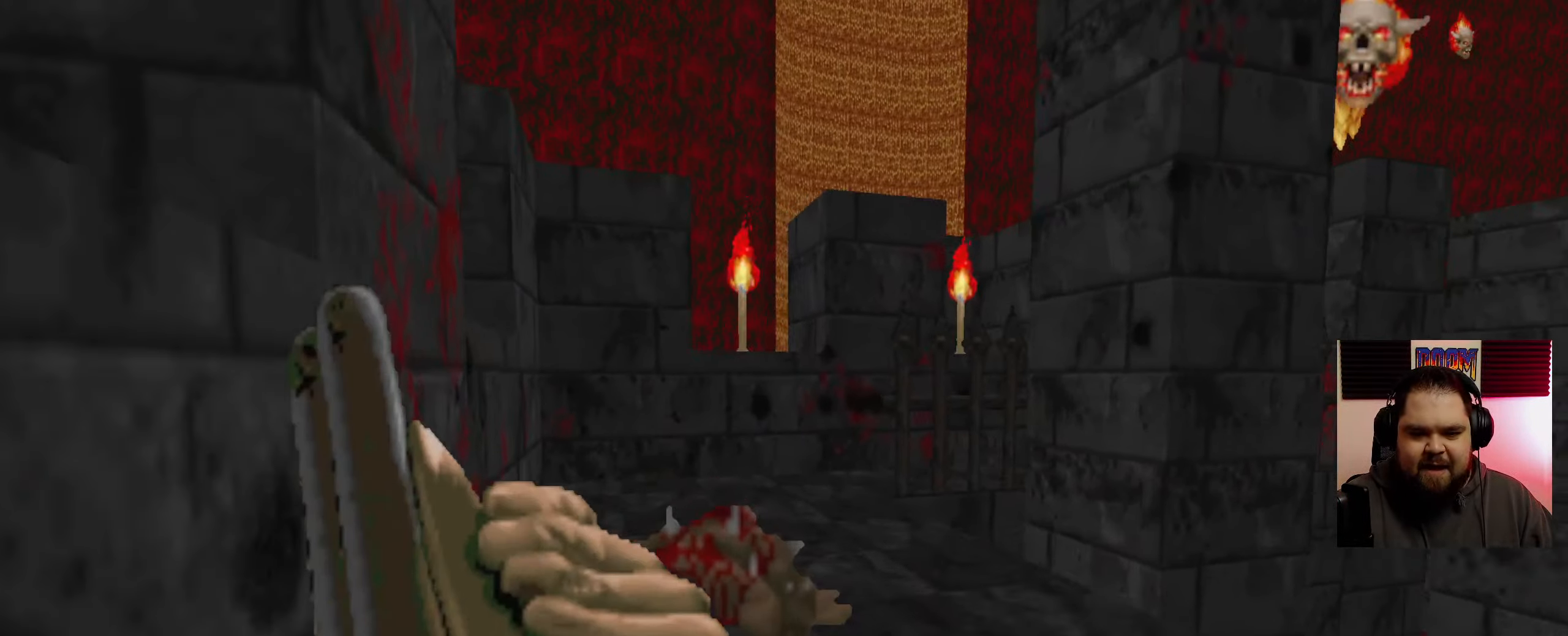
{"keys": ["a", "w"], "mouse": [], "events": [[317, "a", "down"]]}
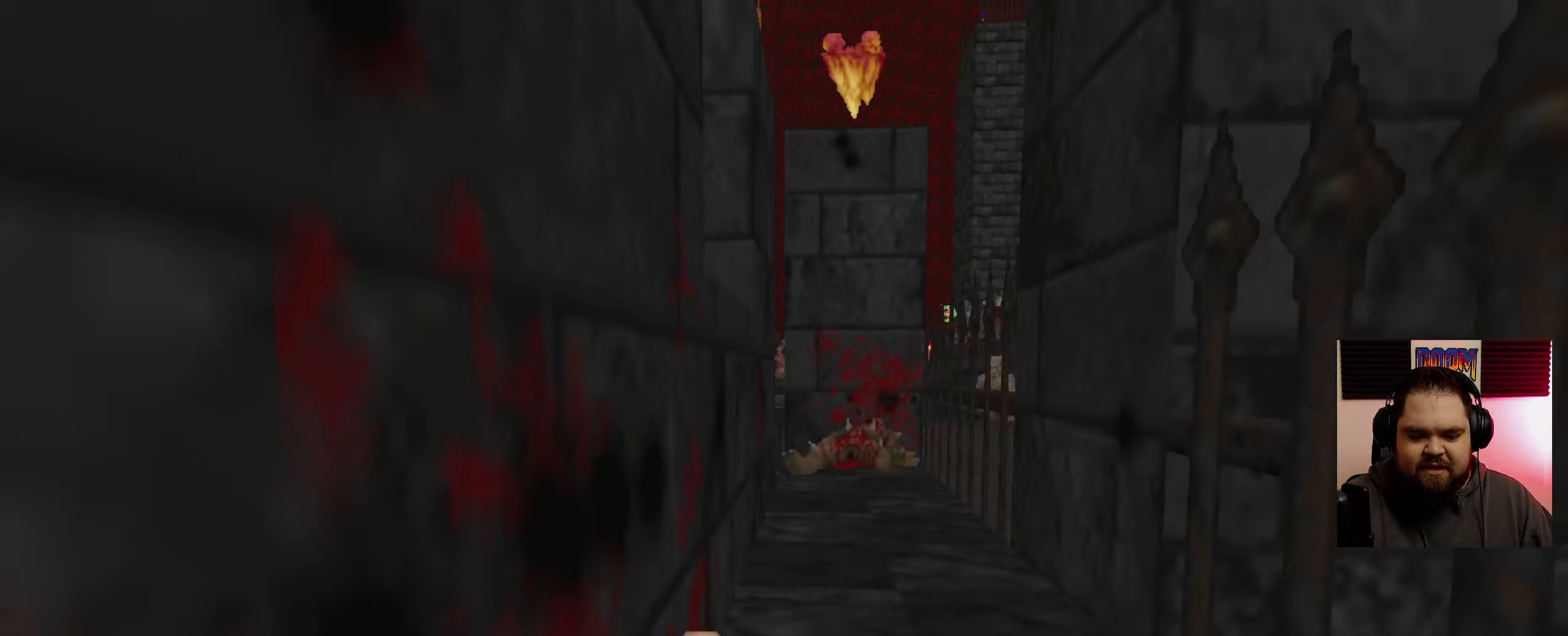
{"keys": ["w"], "mouse": [], "events": [[17, "a", "up"]]}
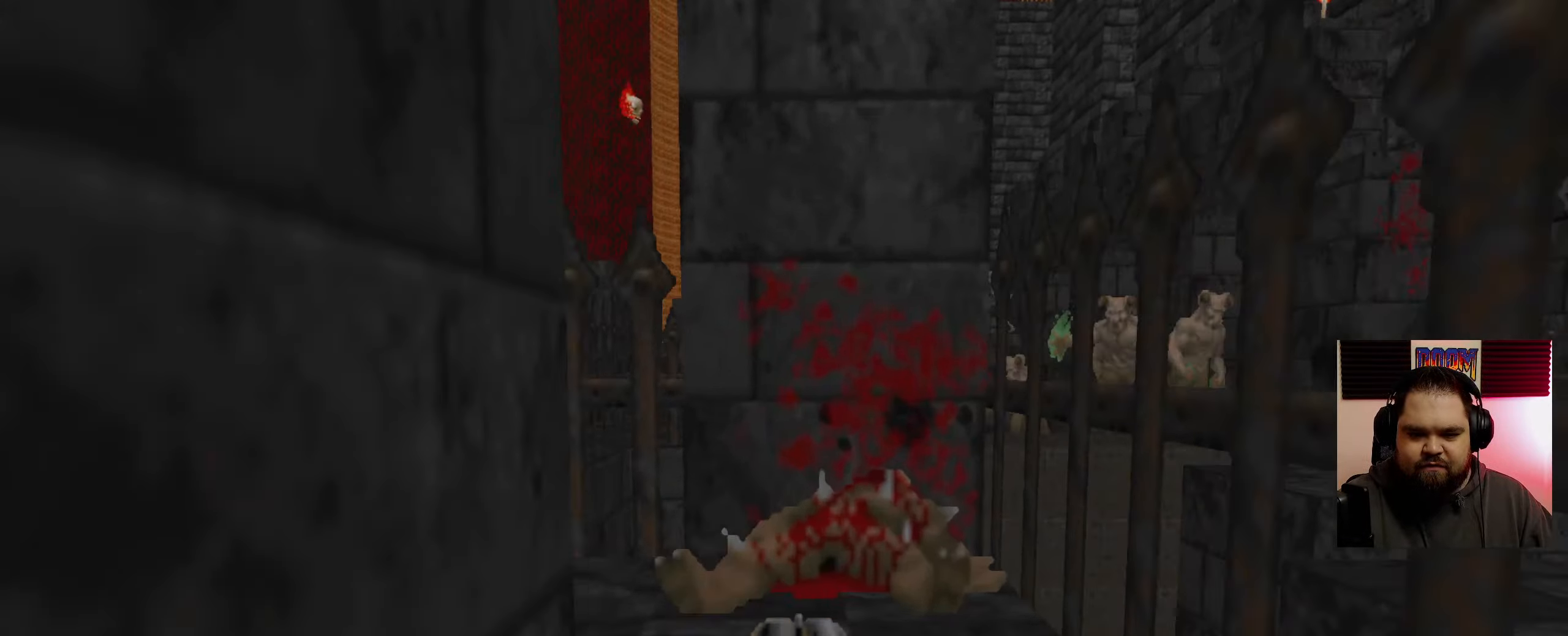
{"keys": ["a", "w"], "mouse": [], "events": [[183, "a", "down"]]}